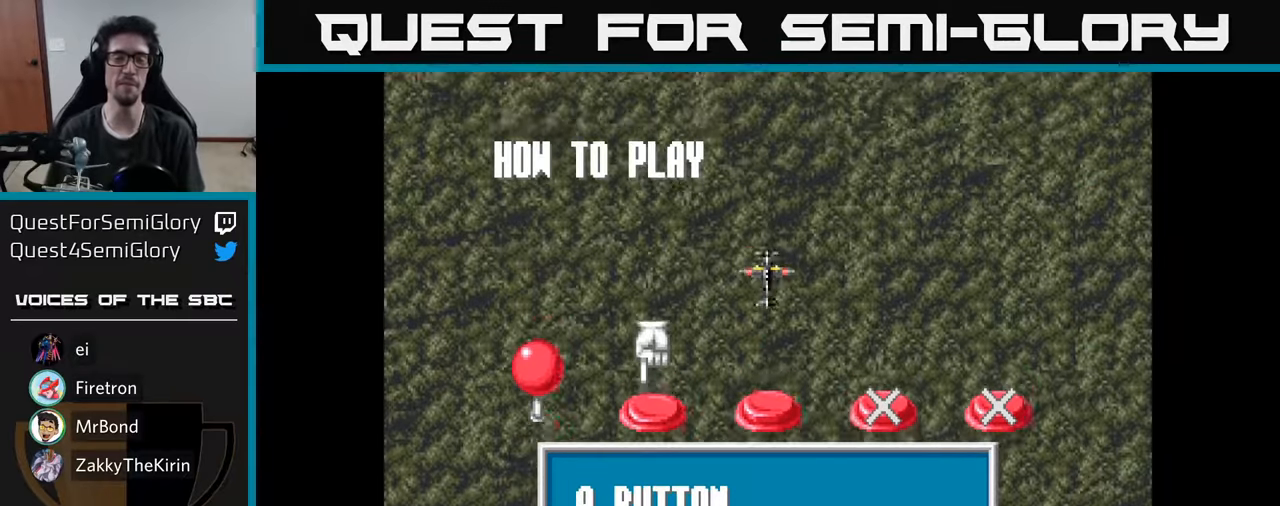
Gameplay with a controller (Xbox layout); each line is a JSON object with the inputs held at the frame after it. "events" lists button and stick changes between this image and that frame as [ms after this image, input, new state], when the widget could be followed in between.
{"buttons": ["A"], "left_stick": "center", "right_stick": "center", "events": [[383, "A", "down"]]}
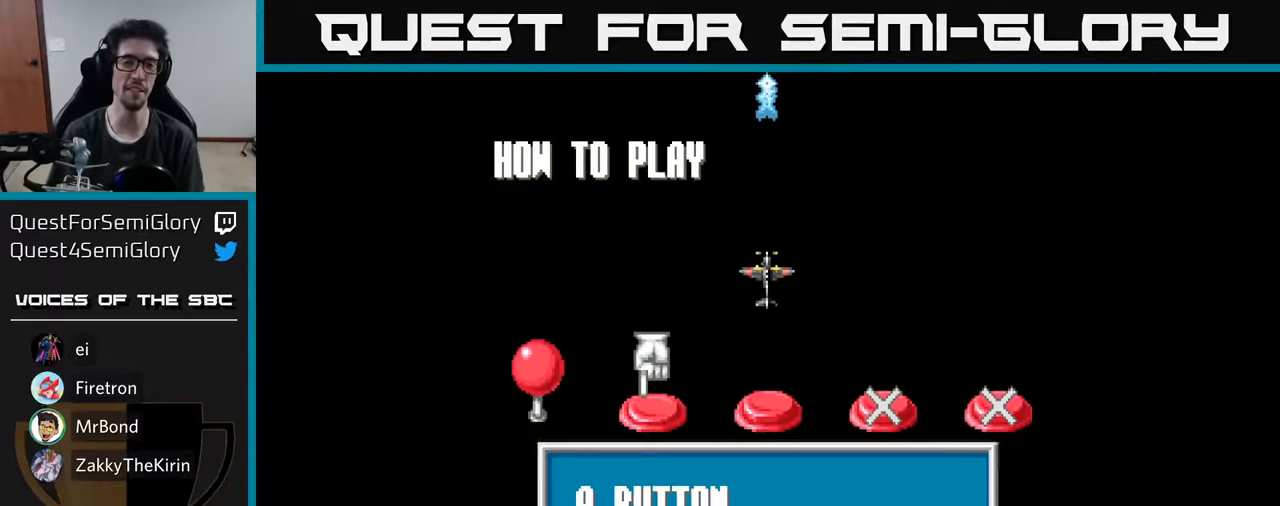
{"buttons": [], "left_stick": "center", "right_stick": "center", "events": [[50, "A", "up"]]}
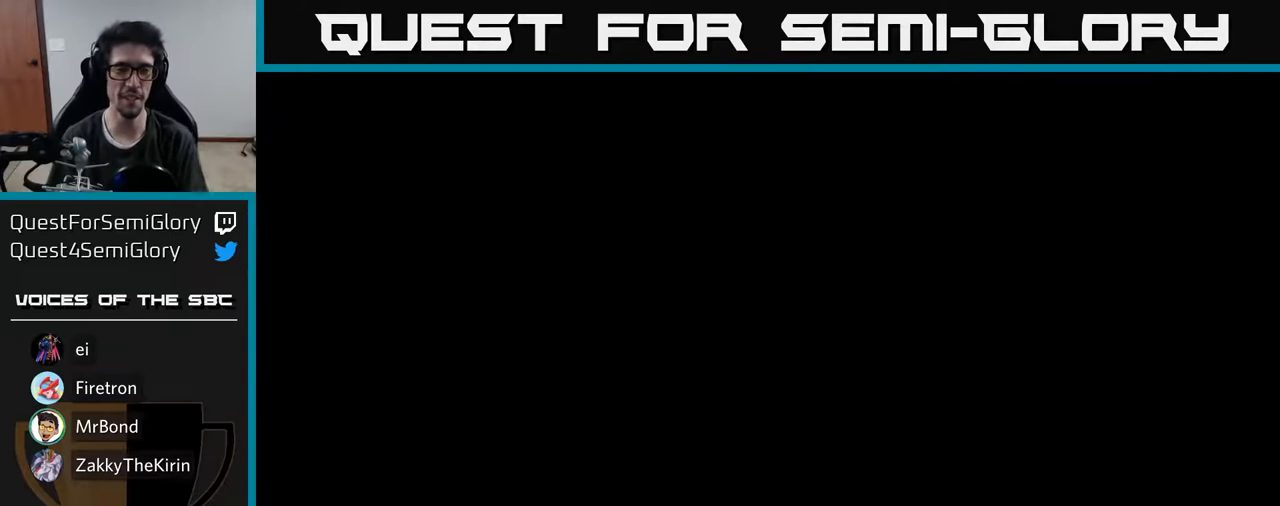
{"buttons": [], "left_stick": "center", "right_stick": "center", "events": []}
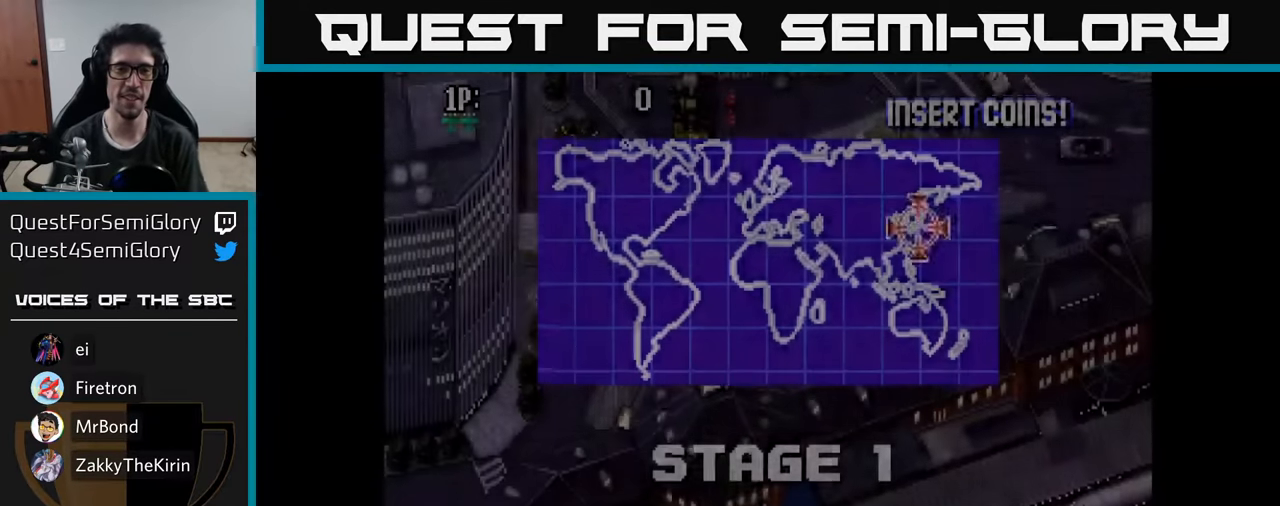
{"buttons": ["A", "DPAD_RIGHT"], "left_stick": "center", "right_stick": "center", "events": [[150, "DPAD_RIGHT", "down"], [233, "A", "down"], [350, "A", "up"], [416, "A", "down"]]}
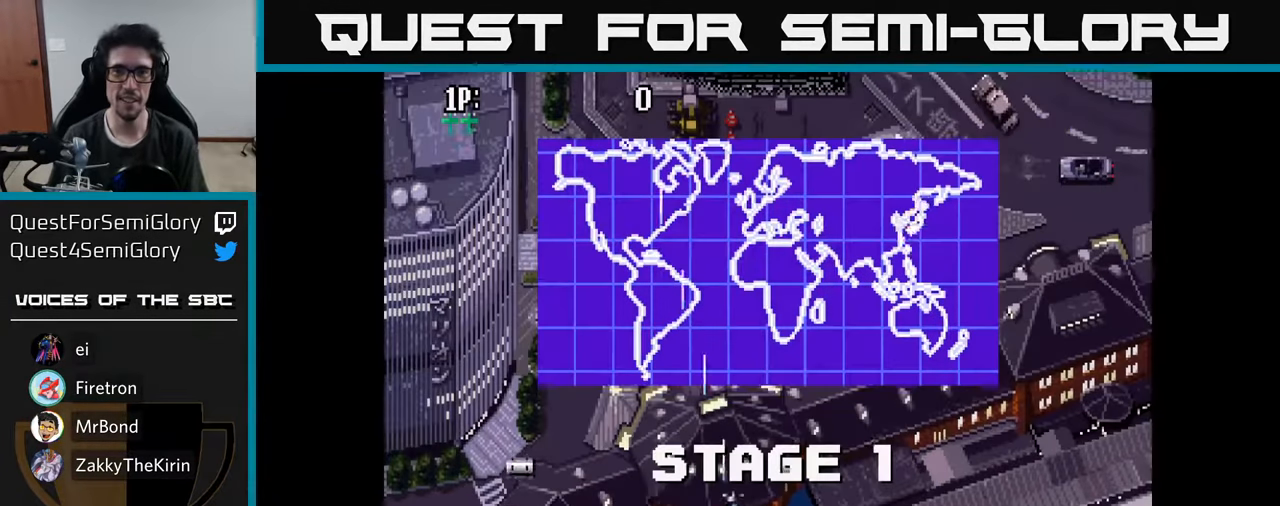
{"buttons": ["A", "DPAD_LEFT"], "left_stick": "center", "right_stick": "center", "events": [[16, "A", "up"], [116, "A", "down"], [200, "A", "up"], [200, "DPAD_RIGHT", "up"], [250, "DPAD_UP", "down"], [266, "DPAD_LEFT", "down"], [300, "A", "down"], [366, "A", "up"], [433, "DPAD_UP", "up"], [466, "A", "down"]]}
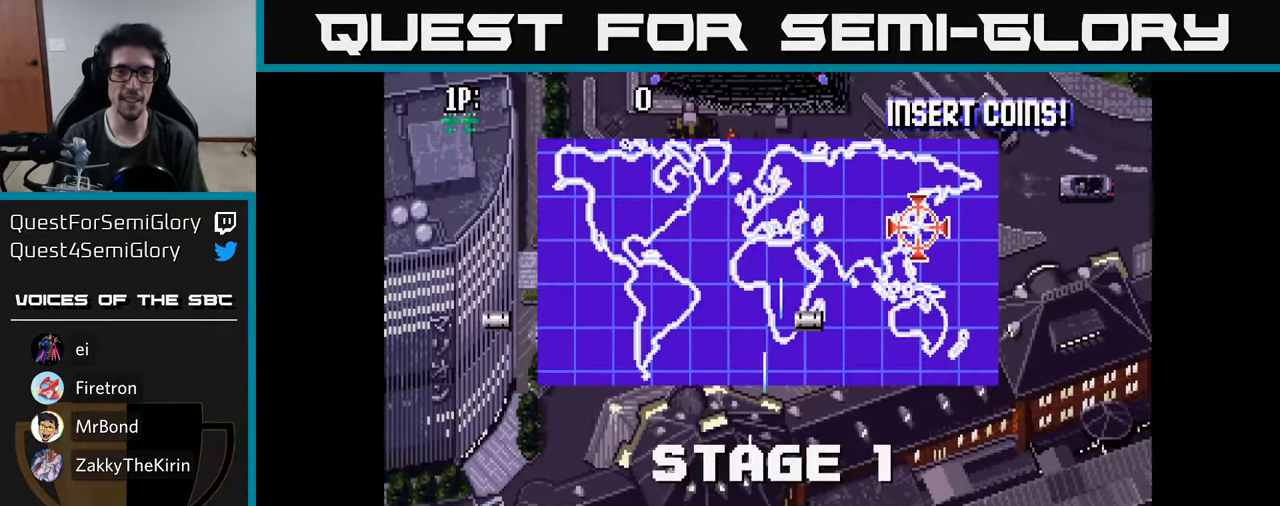
{"buttons": ["A", "DPAD_LEFT"], "left_stick": "center", "right_stick": "center", "events": [[33, "DPAD_LEFT", "up"], [50, "A", "up"], [116, "A", "down"], [250, "A", "up"], [250, "DPAD_LEFT", "down"], [283, "A", "down"]]}
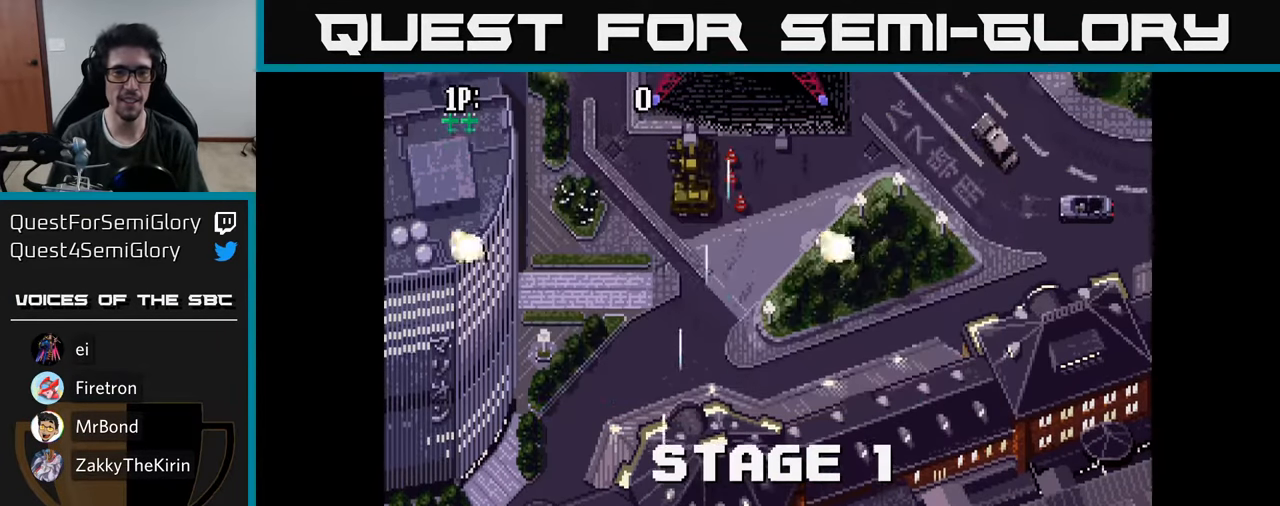
{"buttons": ["A", "DPAD_RIGHT"], "left_stick": "center", "right_stick": "center", "events": [[266, "DPAD_LEFT", "up"], [316, "DPAD_RIGHT", "down"]]}
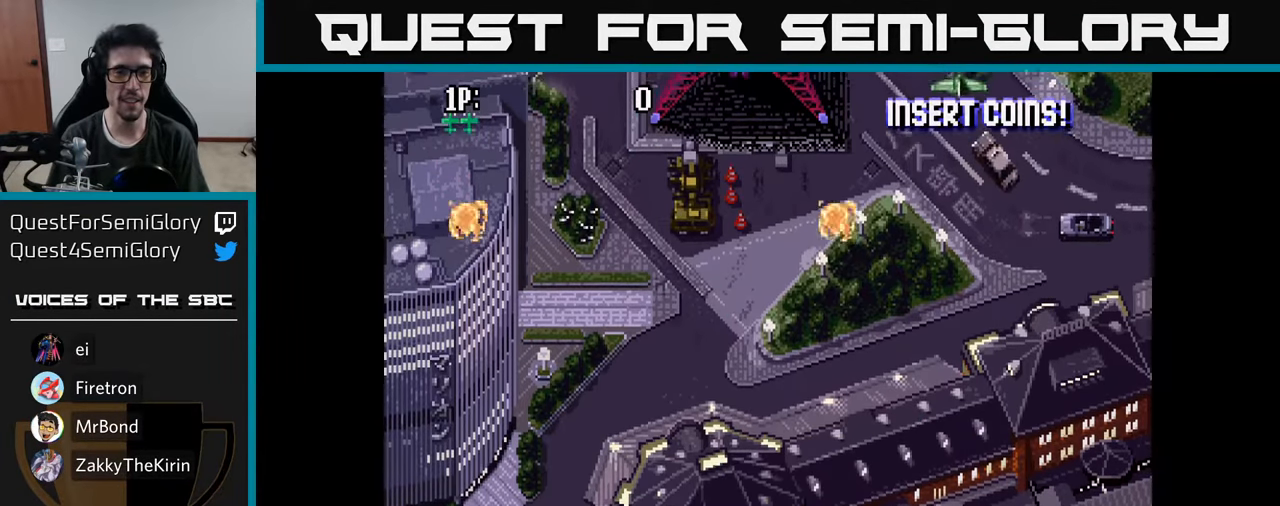
{"buttons": ["DPAD_UP", "DPAD_RIGHT"], "left_stick": "center", "right_stick": "center", "events": [[183, "A", "up"], [266, "A", "down"], [300, "DPAD_UP", "down"], [316, "A", "up"], [416, "A", "down"], [483, "A", "up"]]}
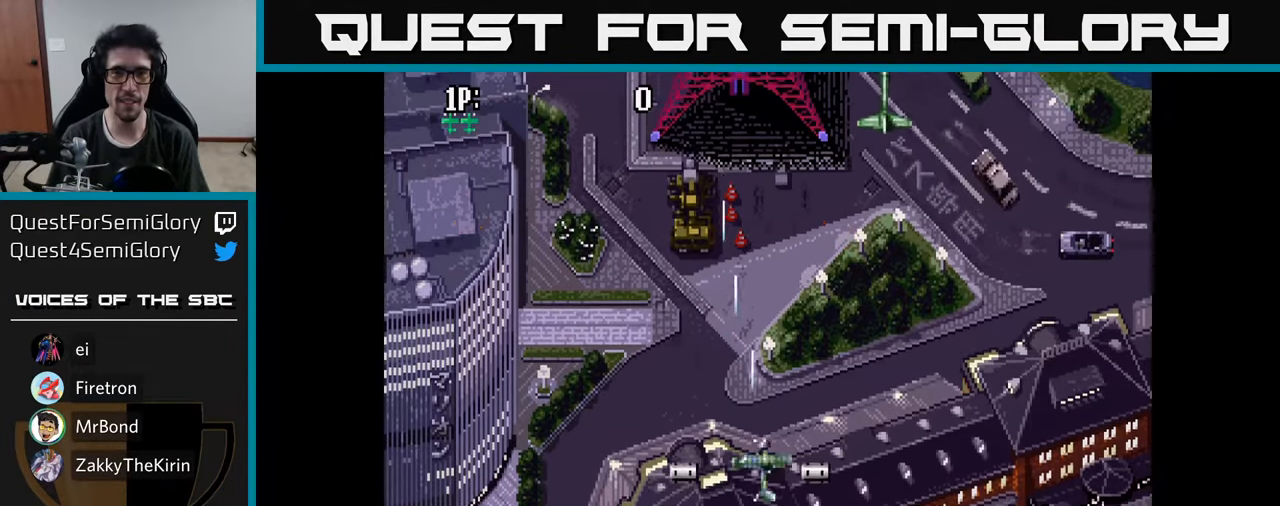
{"buttons": ["A", "DPAD_UP"], "left_stick": "center", "right_stick": "center", "events": [[66, "A", "down"], [116, "A", "up"], [116, "DPAD_RIGHT", "up"], [216, "A", "down"], [266, "A", "up"], [350, "A", "down"], [400, "A", "up"], [500, "A", "down"]]}
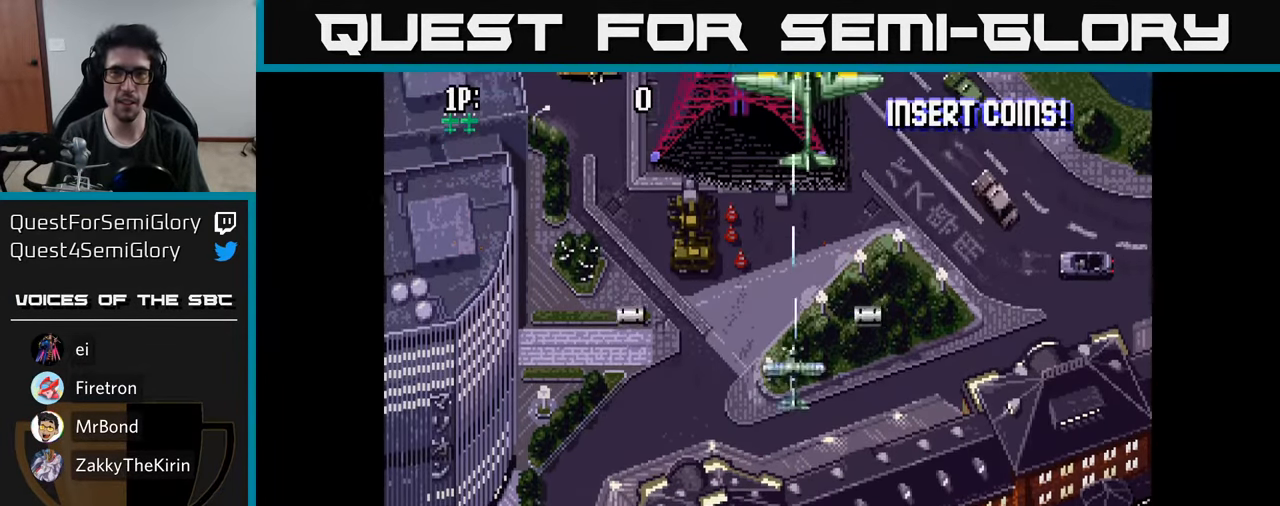
{"buttons": ["DPAD_LEFT"], "left_stick": "center", "right_stick": "center", "events": [[50, "A", "up"], [66, "DPAD_LEFT", "down"], [116, "A", "down"], [133, "DPAD_LEFT", "up"], [183, "A", "up"], [216, "DPAD_LEFT", "down"], [250, "DPAD_UP", "up"], [266, "A", "down"], [316, "A", "up"], [333, "DPAD_LEFT", "up"], [400, "A", "down"], [467, "A", "up"], [500, "DPAD_LEFT", "down"]]}
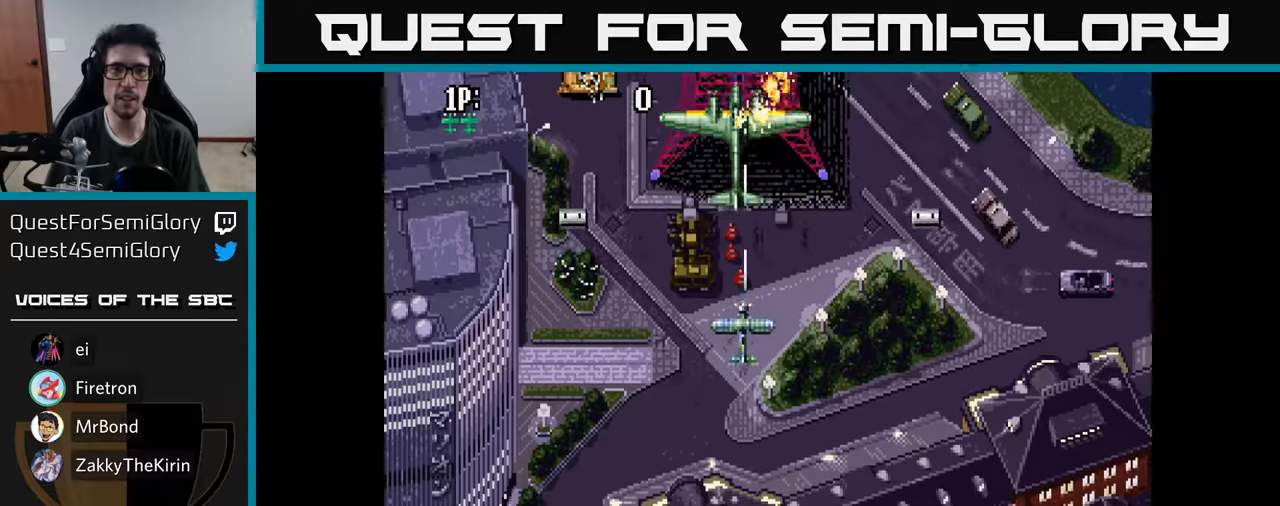
{"buttons": ["A"], "left_stick": "center", "right_stick": "center", "events": [[33, "A", "down"], [100, "A", "up"], [150, "A", "down"], [167, "DPAD_LEFT", "up"], [233, "A", "up"], [267, "DPAD_LEFT", "down"], [300, "A", "down"], [367, "A", "up"], [433, "A", "down"], [433, "DPAD_LEFT", "up"]]}
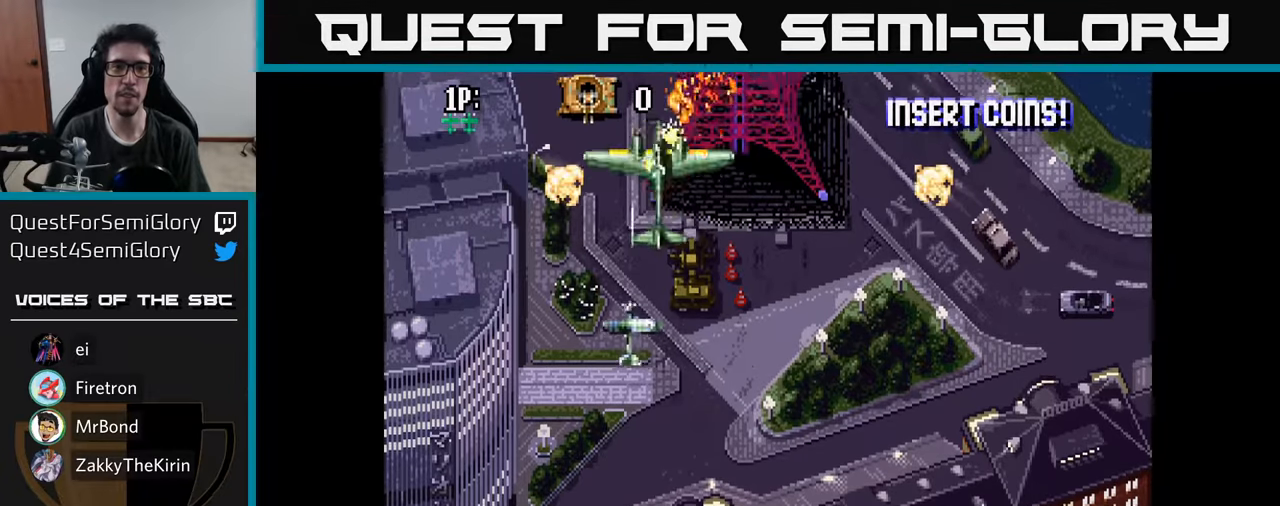
{"buttons": ["A"], "left_stick": "center", "right_stick": "center", "events": [[17, "A", "up"], [50, "DPAD_LEFT", "down"], [83, "A", "down"], [150, "A", "up"], [167, "DPAD_LEFT", "up"], [217, "A", "down"], [233, "DPAD_DOWN", "down"], [283, "A", "up"], [333, "DPAD_DOWN", "up"], [350, "A", "down"], [417, "A", "up"], [483, "A", "down"]]}
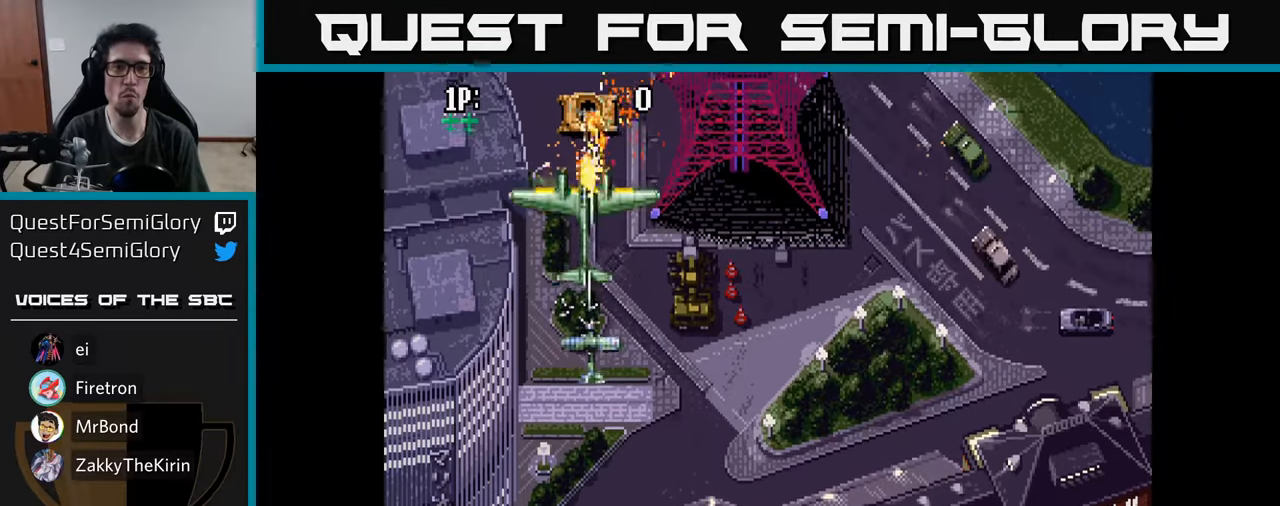
{"buttons": ["A"], "left_stick": "center", "right_stick": "center", "events": [[33, "A", "up"], [67, "DPAD_DOWN", "down"], [100, "A", "down"], [167, "A", "up"], [183, "DPAD_DOWN", "up"], [233, "A", "down"], [300, "A", "up"], [367, "A", "down"], [433, "A", "up"], [450, "A", "down"], [467, "A", "up"], [500, "A", "down"]]}
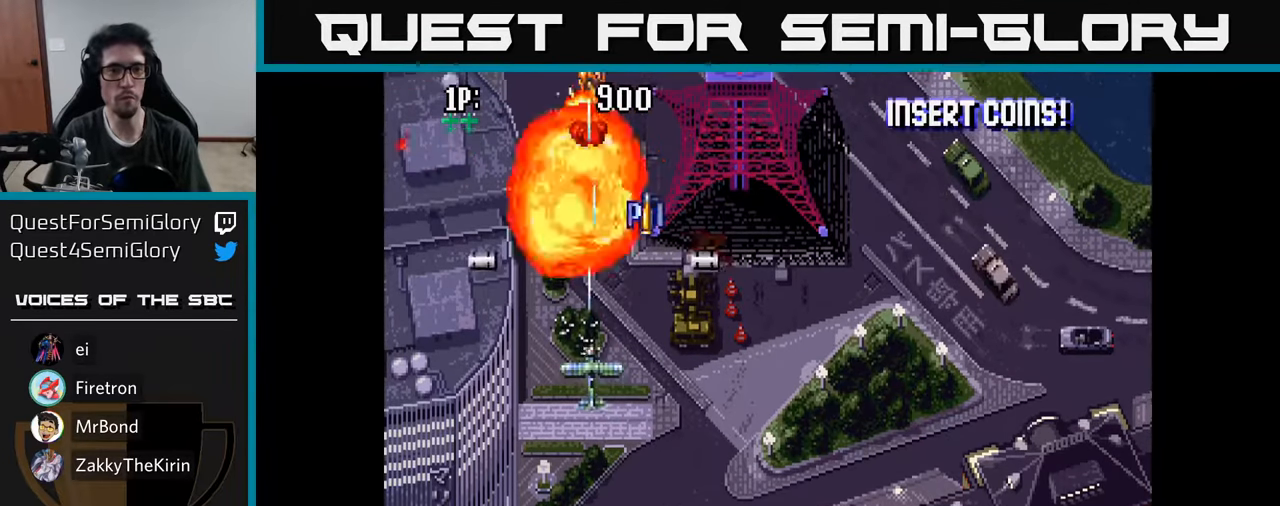
{"buttons": ["A", "DPAD_UP", "DPAD_RIGHT"], "left_stick": "center", "right_stick": "center", "events": [[33, "DPAD_UP", "down"], [83, "DPAD_RIGHT", "down"], [117, "A", "up"], [167, "A", "down"], [267, "A", "up"], [333, "A", "down"], [433, "A", "up"], [500, "A", "down"]]}
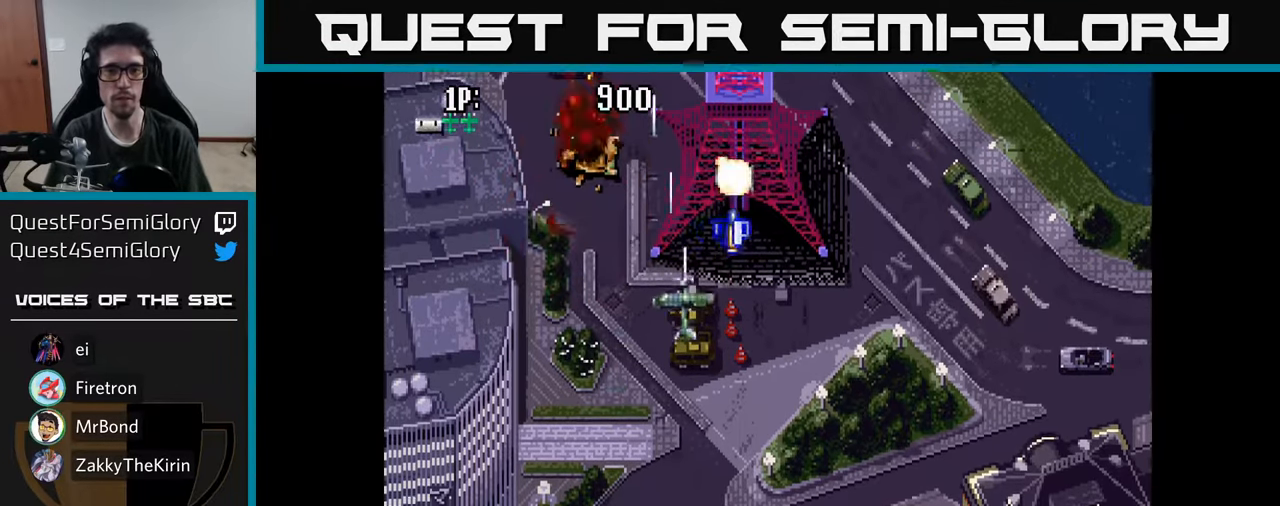
{"buttons": ["A", "DPAD_RIGHT"], "left_stick": "center", "right_stick": "center", "events": [[83, "A", "up"], [117, "DPAD_UP", "up"], [167, "A", "down"], [250, "A", "up"], [300, "DPAD_RIGHT", "up"], [333, "A", "down"], [350, "DPAD_LEFT", "down"], [383, "A", "up"], [450, "DPAD_LEFT", "up"], [483, "A", "down"], [483, "DPAD_RIGHT", "down"]]}
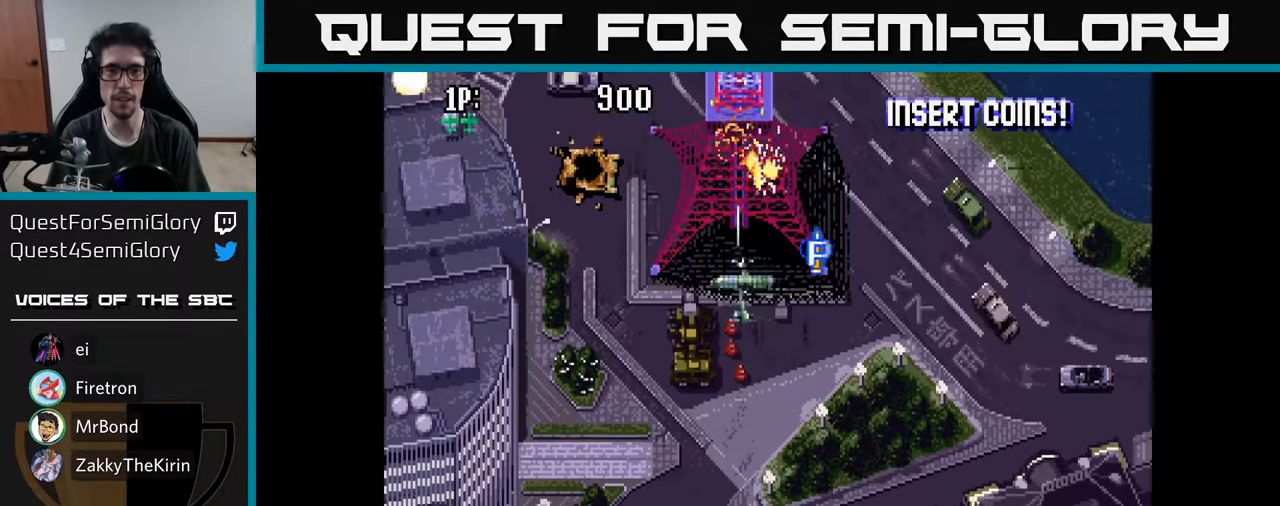
{"buttons": ["DPAD_RIGHT"], "left_stick": "center", "right_stick": "center"}
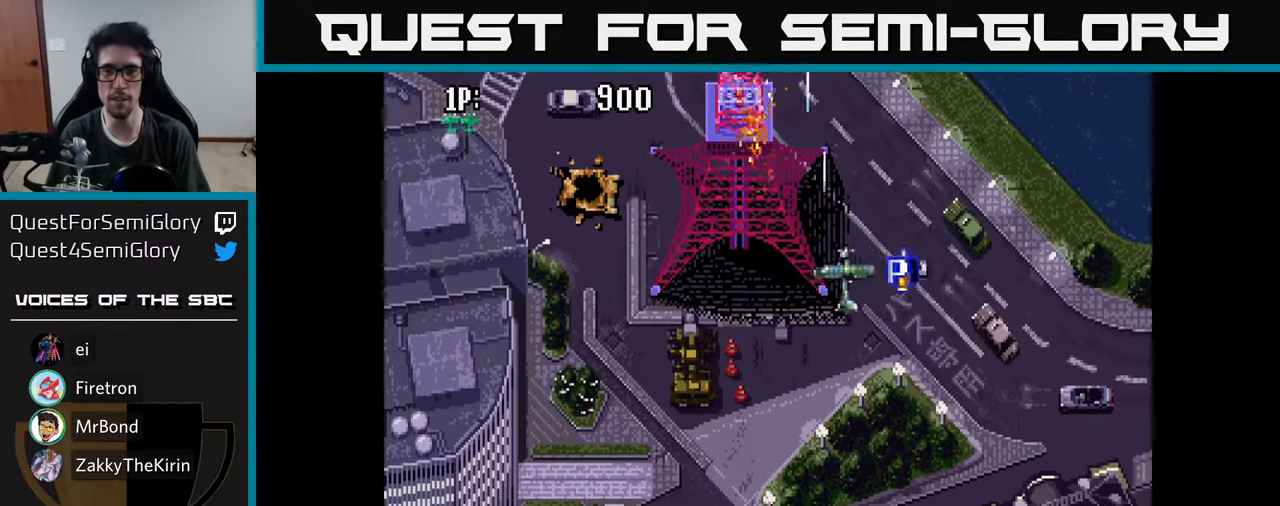
{"buttons": ["DPAD_LEFT"], "left_stick": "center", "right_stick": "center", "events": [[50, "A", "down"], [150, "A", "up"], [200, "DPAD_DOWN", "down"], [200, "DPAD_RIGHT", "up"], [217, "DPAD_LEFT", "down"], [233, "A", "down"], [300, "A", "up"], [400, "A", "down"], [433, "DPAD_DOWN", "up"], [500, "A", "up"]]}
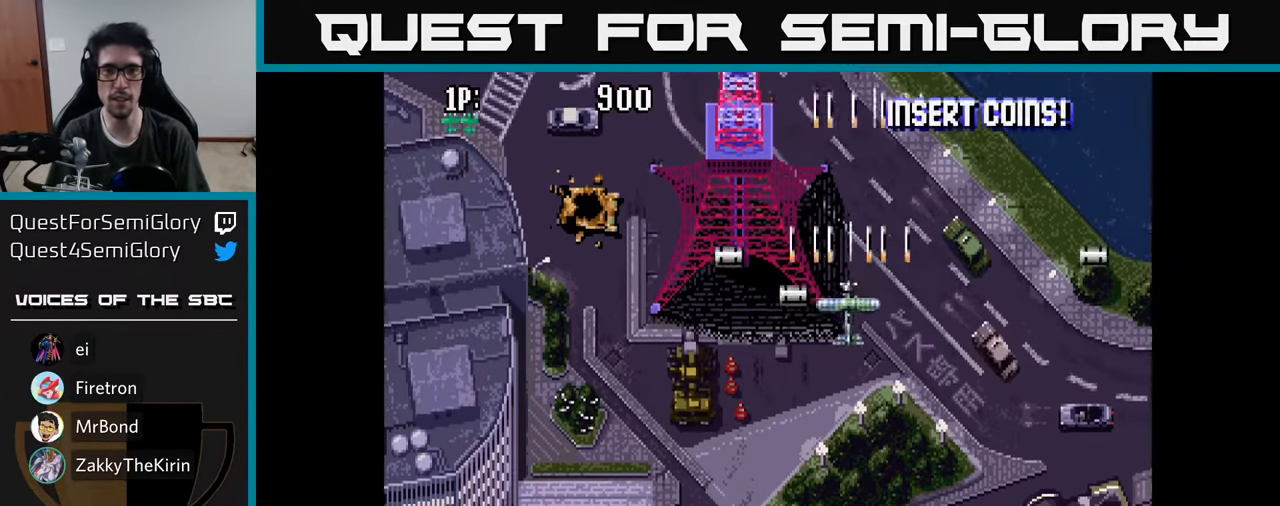
{"buttons": ["A", "DPAD_DOWN"], "left_stick": "center", "right_stick": "center", "events": [[67, "A", "down"], [117, "A", "up"], [200, "A", "down"], [267, "A", "up"], [333, "A", "down"], [333, "DPAD_LEFT", "up"], [333, "DPAD_UP", "down"], [417, "A", "up"], [417, "DPAD_UP", "up"], [433, "DPAD_DOWN", "down"], [450, "DPAD_LEFT", "down"], [467, "A", "down"], [500, "DPAD_LEFT", "up"]]}
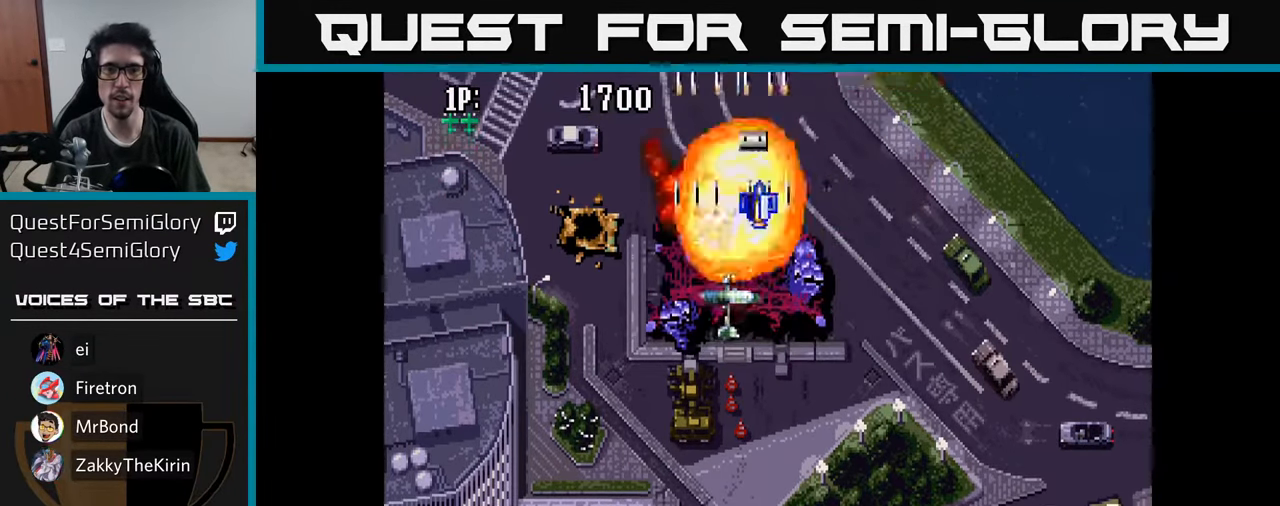
{"buttons": ["A", "DPAD_LEFT"], "left_stick": "center", "right_stick": "center"}
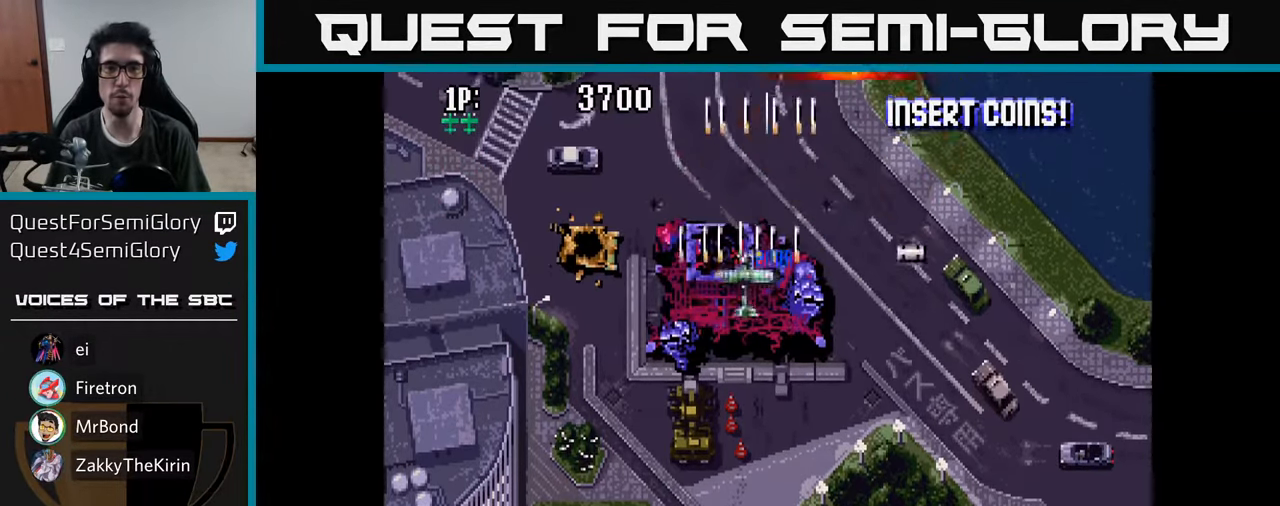
{"buttons": ["A", "DPAD_LEFT"], "left_stick": "center", "right_stick": "center", "events": [[50, "A", "up"], [83, "DPAD_DOWN", "down"], [133, "A", "down"], [217, "A", "up"], [217, "DPAD_DOWN", "up"], [300, "A", "down"], [383, "A", "up"], [467, "A", "down"]]}
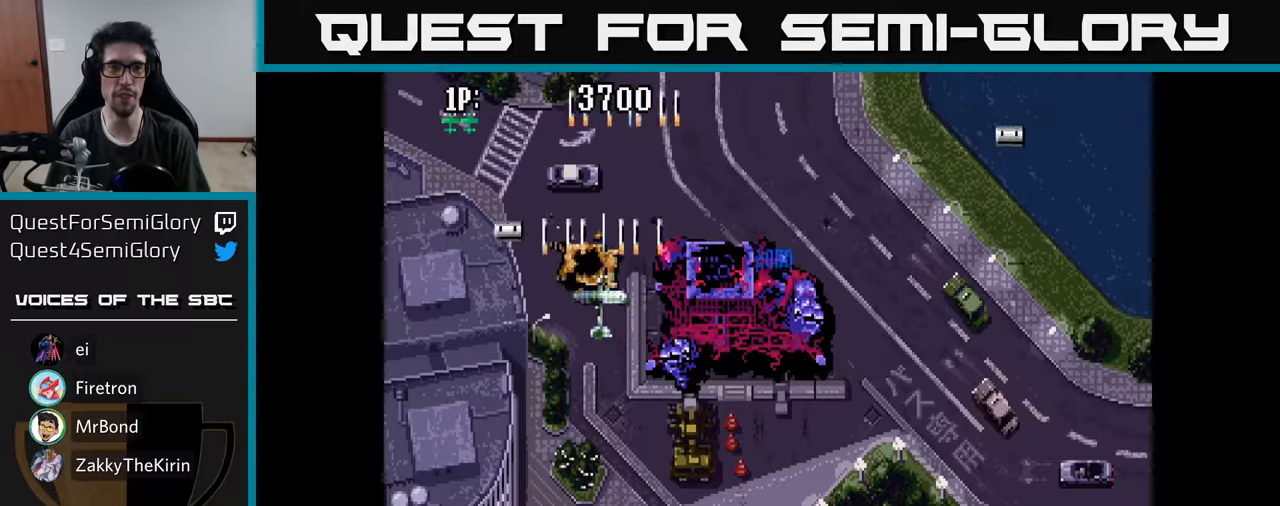
{"buttons": ["DPAD_DOWN", "DPAD_LEFT"], "left_stick": "center", "right_stick": "center", "events": [[17, "A", "up"], [100, "A", "down"], [167, "A", "up"], [200, "DPAD_DOWN", "down"], [250, "A", "down"], [317, "A", "up"], [400, "A", "down"], [467, "A", "up"]]}
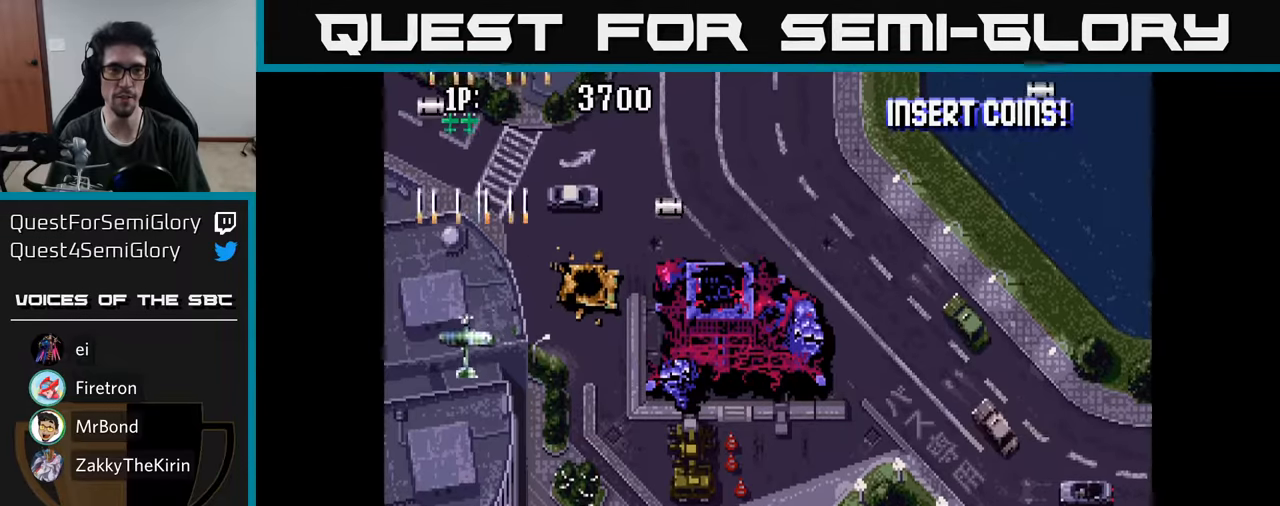
{"buttons": ["A", "DPAD_DOWN", "DPAD_RIGHT"], "left_stick": "center", "right_stick": "center"}
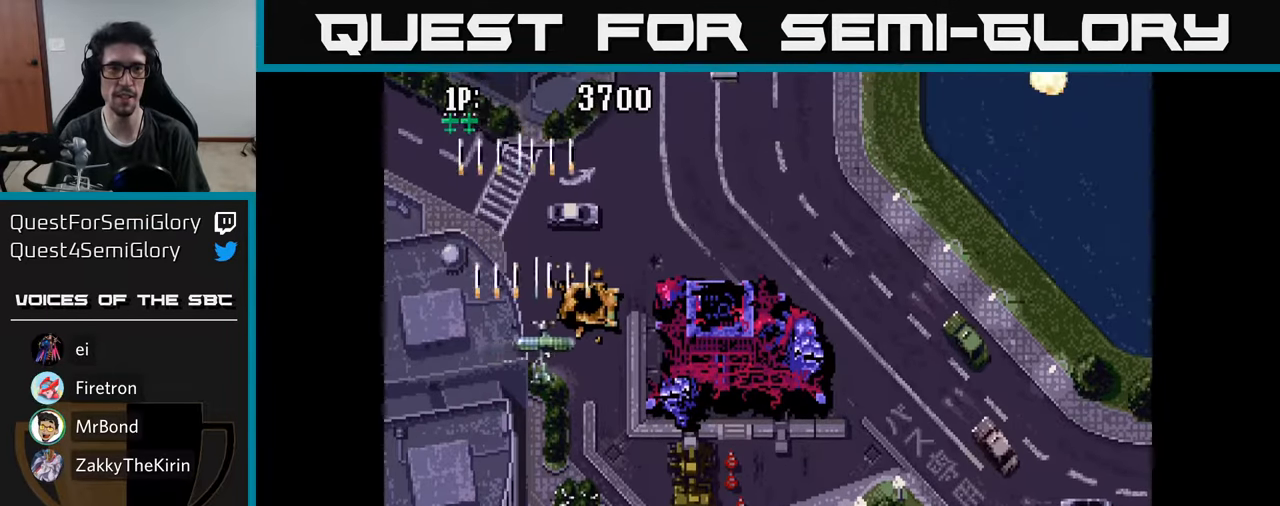
{"buttons": ["A"], "left_stick": "center", "right_stick": "center", "events": [[67, "A", "up"], [134, "DPAD_DOWN", "up"], [167, "A", "down"], [234, "A", "up"], [334, "A", "down"], [400, "A", "up"], [500, "A", "down"], [500, "DPAD_RIGHT", "up"]]}
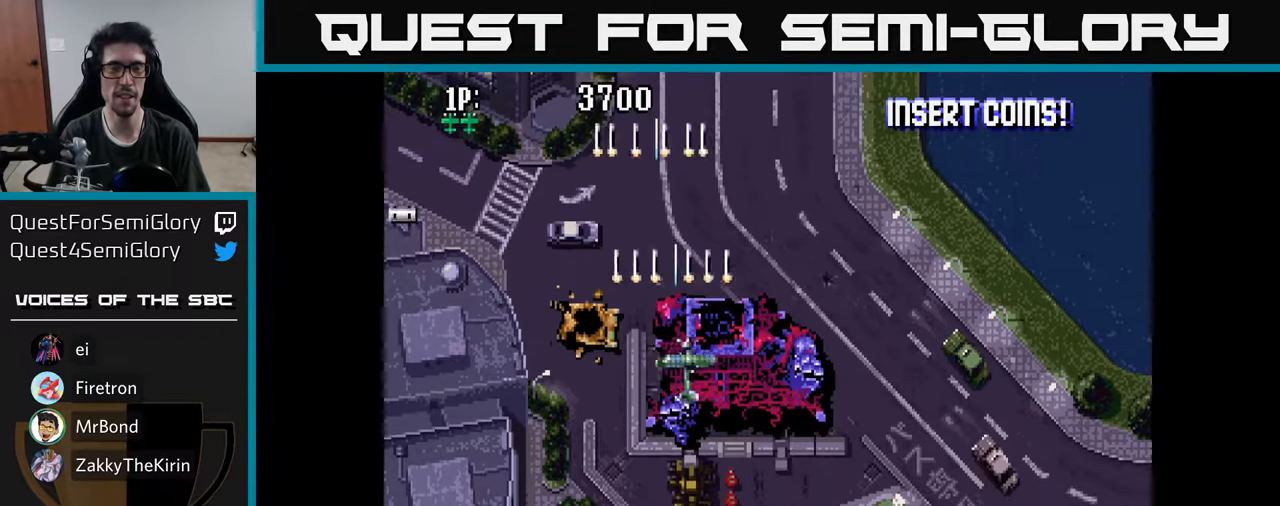
{"buttons": ["DPAD_UP", "DPAD_LEFT"], "left_stick": "center", "right_stick": "center", "events": [[84, "A", "up"], [167, "DPAD_LEFT", "down"], [184, "A", "down"], [267, "A", "up"], [317, "DPAD_UP", "down"], [367, "A", "down"], [450, "A", "up"]]}
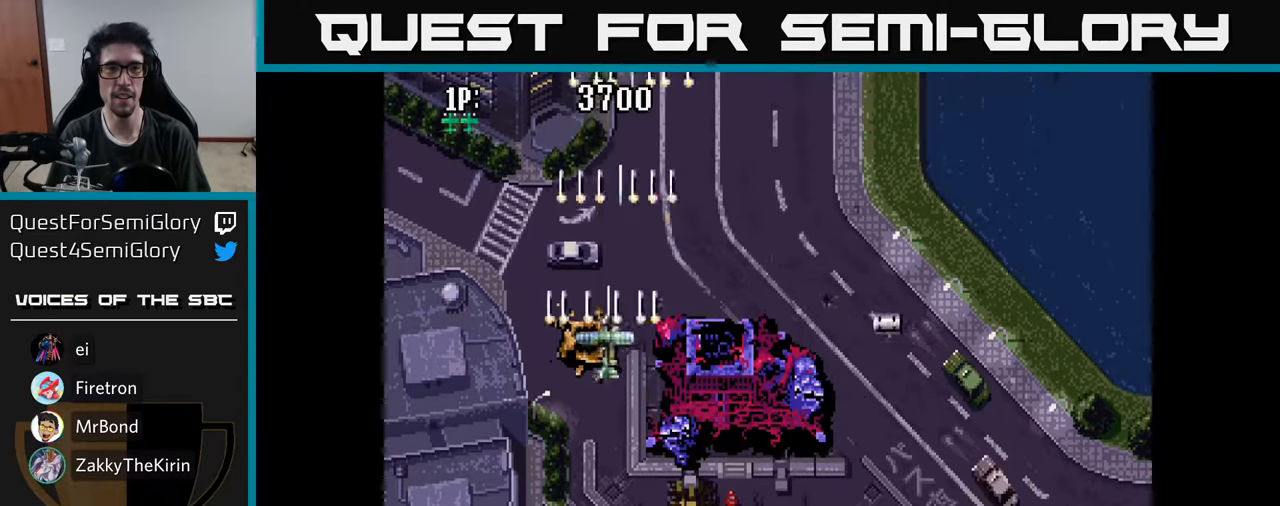
{"buttons": ["A", "DPAD_UP"], "left_stick": "center", "right_stick": "center", "events": [[50, "A", "down"], [134, "A", "up"], [217, "A", "down"], [284, "A", "up"], [350, "DPAD_LEFT", "up"], [367, "A", "down"], [417, "A", "up"], [484, "A", "down"]]}
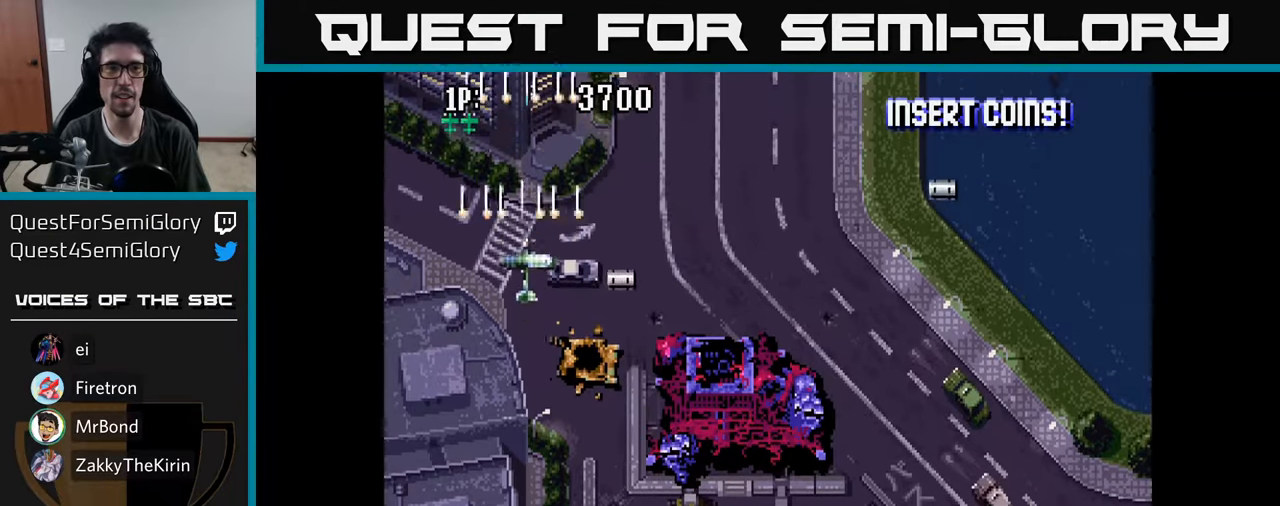
{"buttons": ["A", "DPAD_DOWN", "DPAD_RIGHT"], "left_stick": "center", "right_stick": "center", "events": [[50, "A", "up"], [50, "DPAD_UP", "up"], [84, "DPAD_DOWN", "down"], [134, "A", "down"], [167, "DPAD_RIGHT", "down"], [217, "A", "up"], [300, "A", "down"], [350, "A", "up"], [450, "A", "down"]]}
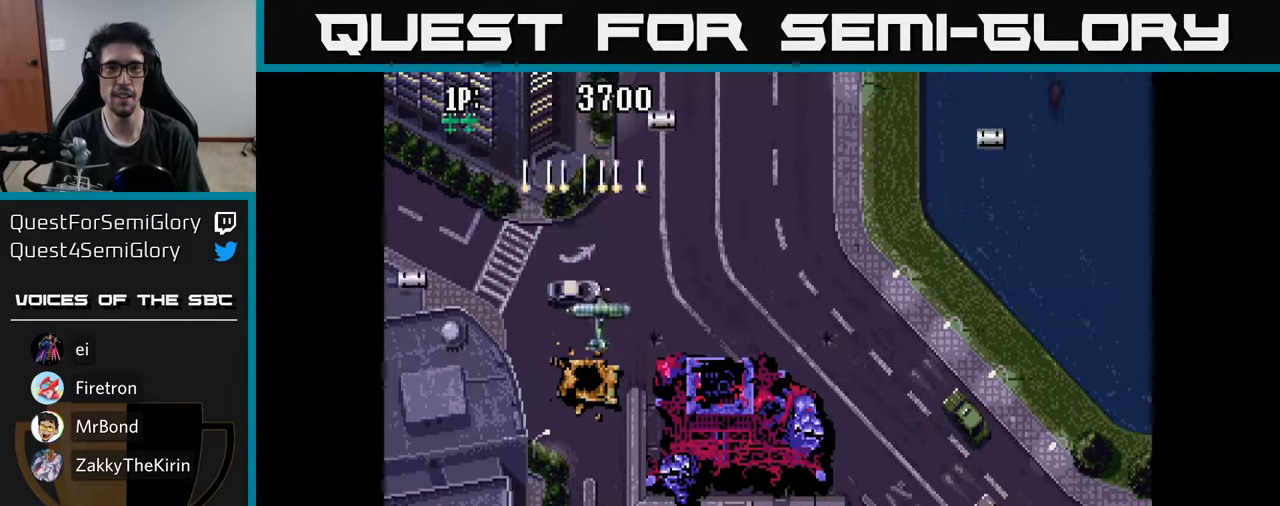
{"buttons": ["DPAD_RIGHT"], "left_stick": "center", "right_stick": "center", "events": [[17, "A", "up"], [100, "A", "down"], [117, "DPAD_DOWN", "up"], [167, "A", "up"], [267, "A", "down"], [284, "DPAD_DOWN", "down"], [350, "A", "up"], [384, "DPAD_DOWN", "up"], [434, "A", "down"], [500, "A", "up"]]}
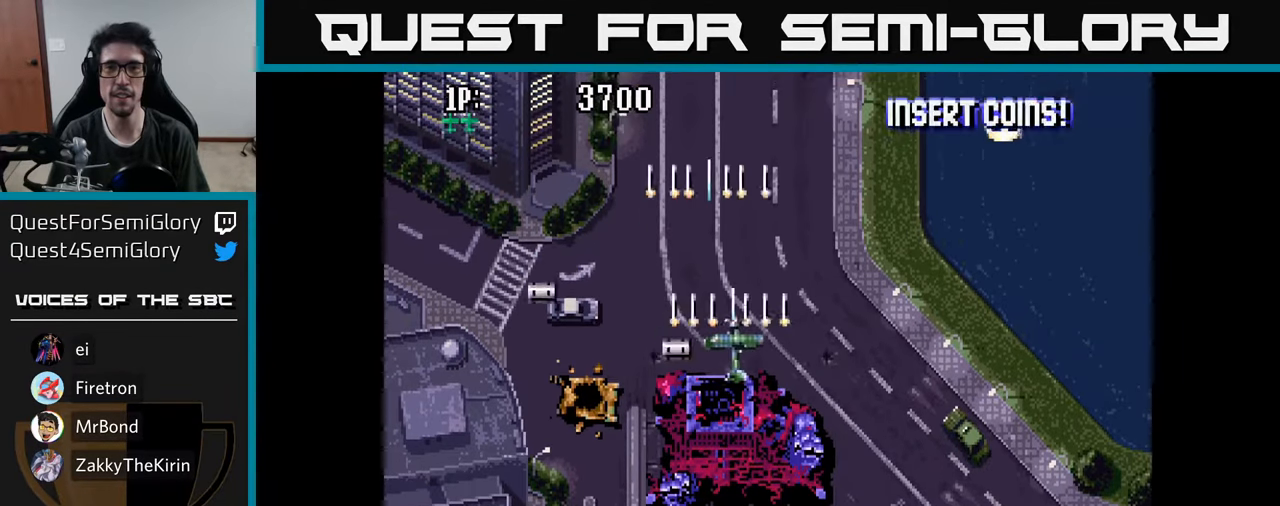
{"buttons": ["A", "DPAD_RIGHT"], "left_stick": "center", "right_stick": "center", "events": [[84, "A", "down"], [167, "A", "up"], [267, "A", "down"], [350, "A", "up"], [434, "A", "down"]]}
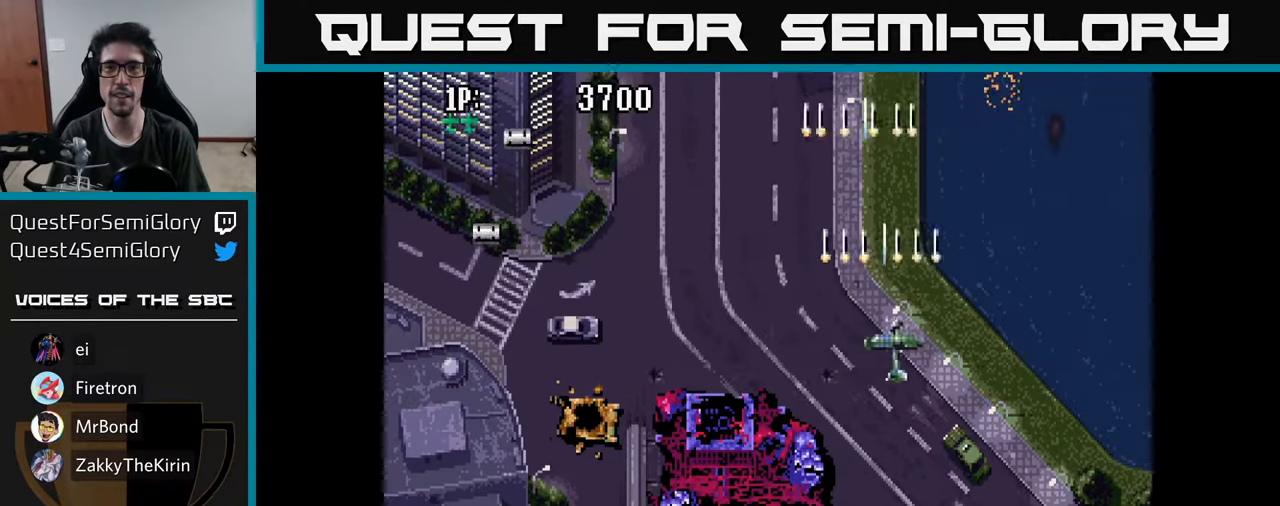
{"buttons": ["A", "DPAD_DOWN", "DPAD_RIGHT"], "left_stick": "center", "right_stick": "center", "events": [[17, "A", "up"], [100, "A", "down"], [184, "A", "up"], [284, "A", "down"], [350, "A", "up"], [450, "A", "down"], [500, "DPAD_DOWN", "down"]]}
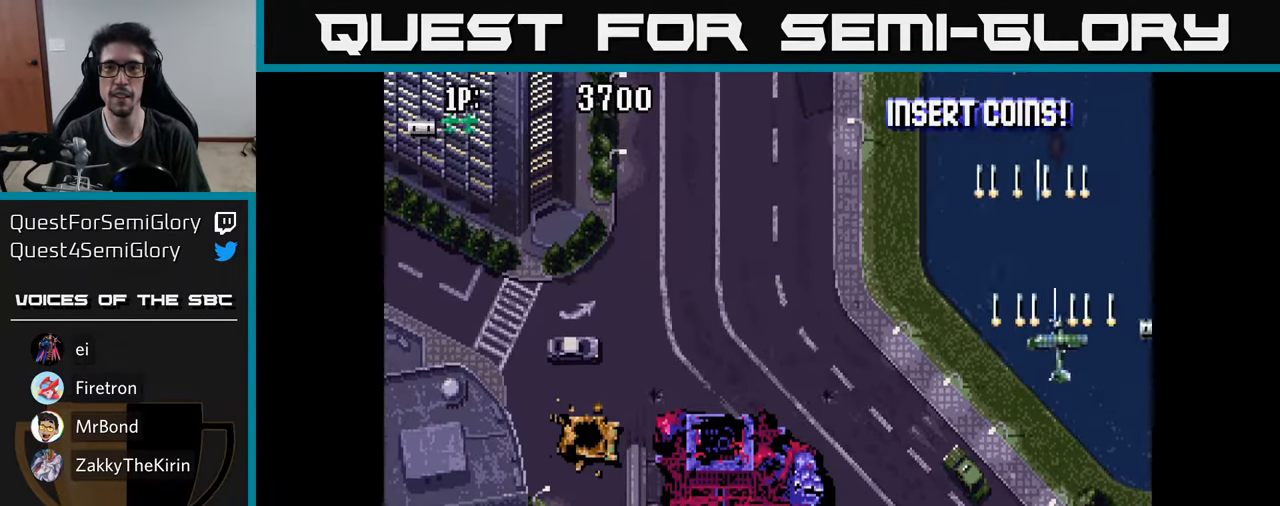
{"buttons": ["A", "DPAD_LEFT"], "left_stick": "center", "right_stick": "center"}
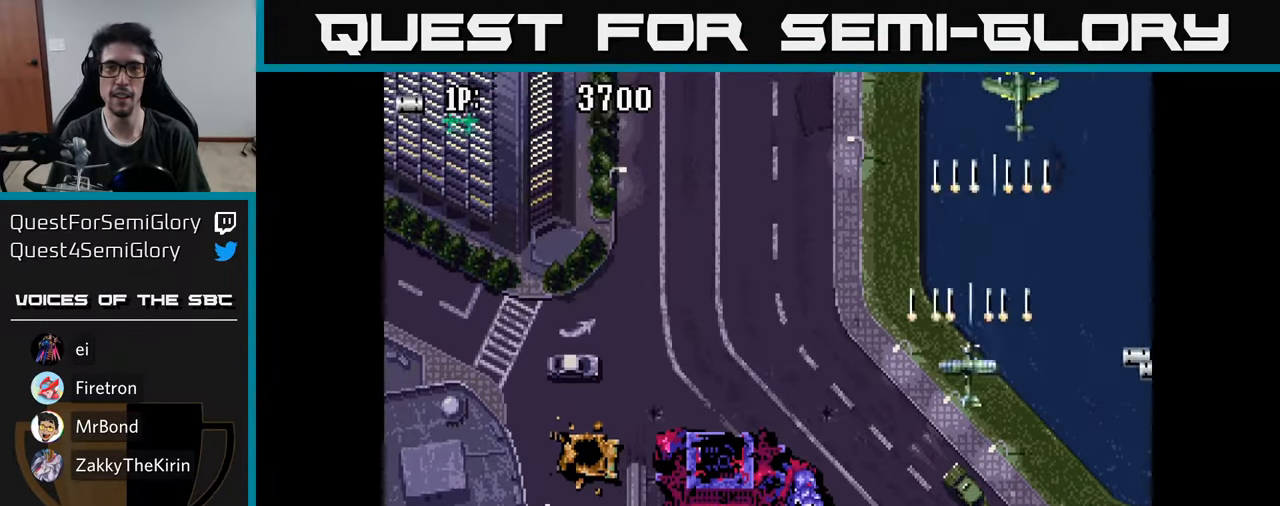
{"buttons": ["A", "DPAD_RIGHT"], "left_stick": "center", "right_stick": "center", "events": [[66, "A", "up"], [150, "A", "down"], [233, "A", "up"], [300, "A", "down"], [350, "DPAD_LEFT", "up"], [366, "DPAD_RIGHT", "down"], [400, "A", "up"], [483, "A", "down"]]}